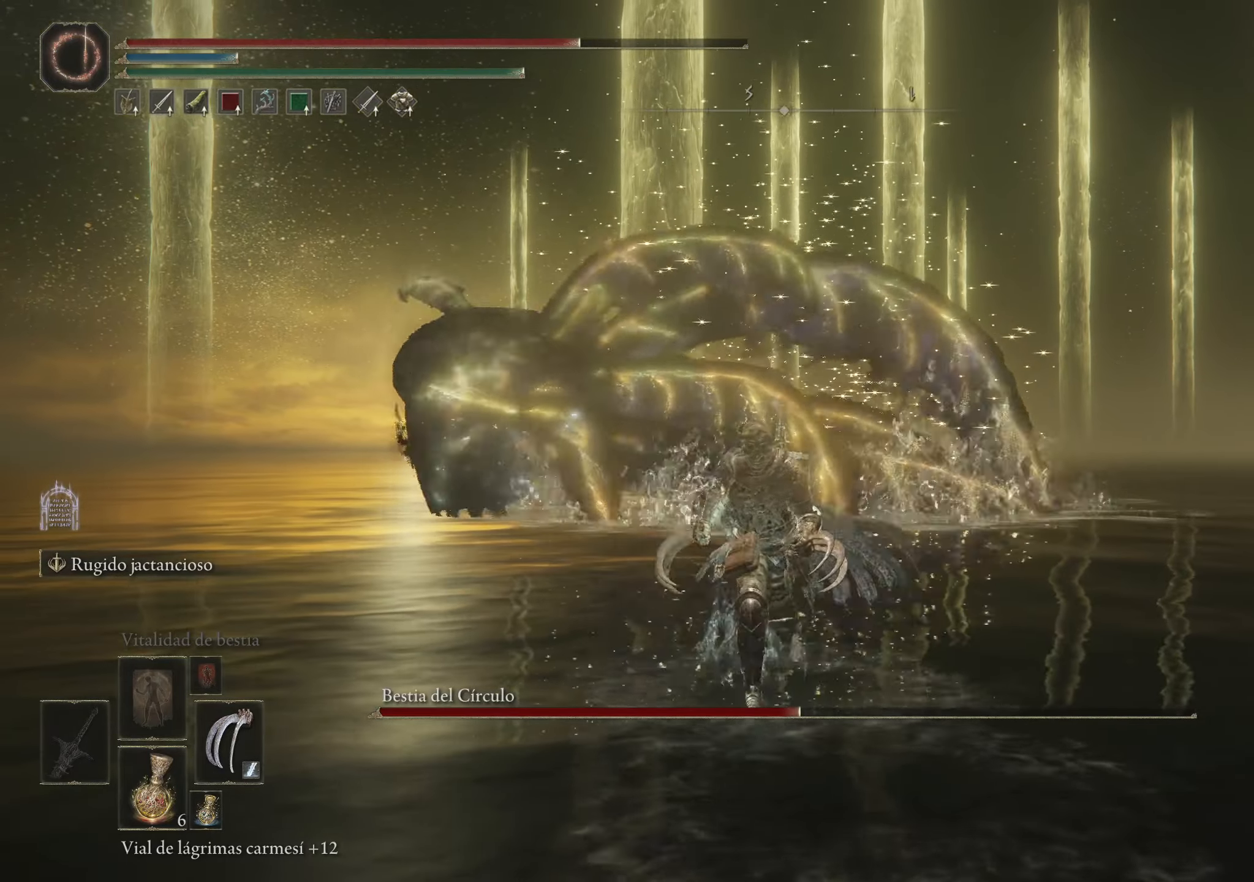
Gameplay with keyboard and mouse; each line is a JSON object with the keys and mouse buttons held at the frame after it. "events" lists presses ("down") and releases ("up") of "1", "2", "3", "4", "5", "a", "alt", "c", "caps_lock", "ctrl", "d", "e", "f", "g", "q", "r", "s", "shift", "space", "t", "tab", "v", "w", "x", "z", "mouse_left", "mouse_wheel" and "mouse_right" between this image and that frame as [ms after this image, input, new state], when the widget could be followed in between. "mouse_left", "mouse_wheel", "mouse_right" = the "left", "wheel", "right" buttons of the "mouse" list. No other keys are recorded. "wheel" means that the mouse wheel is clicked or scrolled. Not read: mouse_move.
{"keys": ["s", "space"], "mouse": [], "events": []}
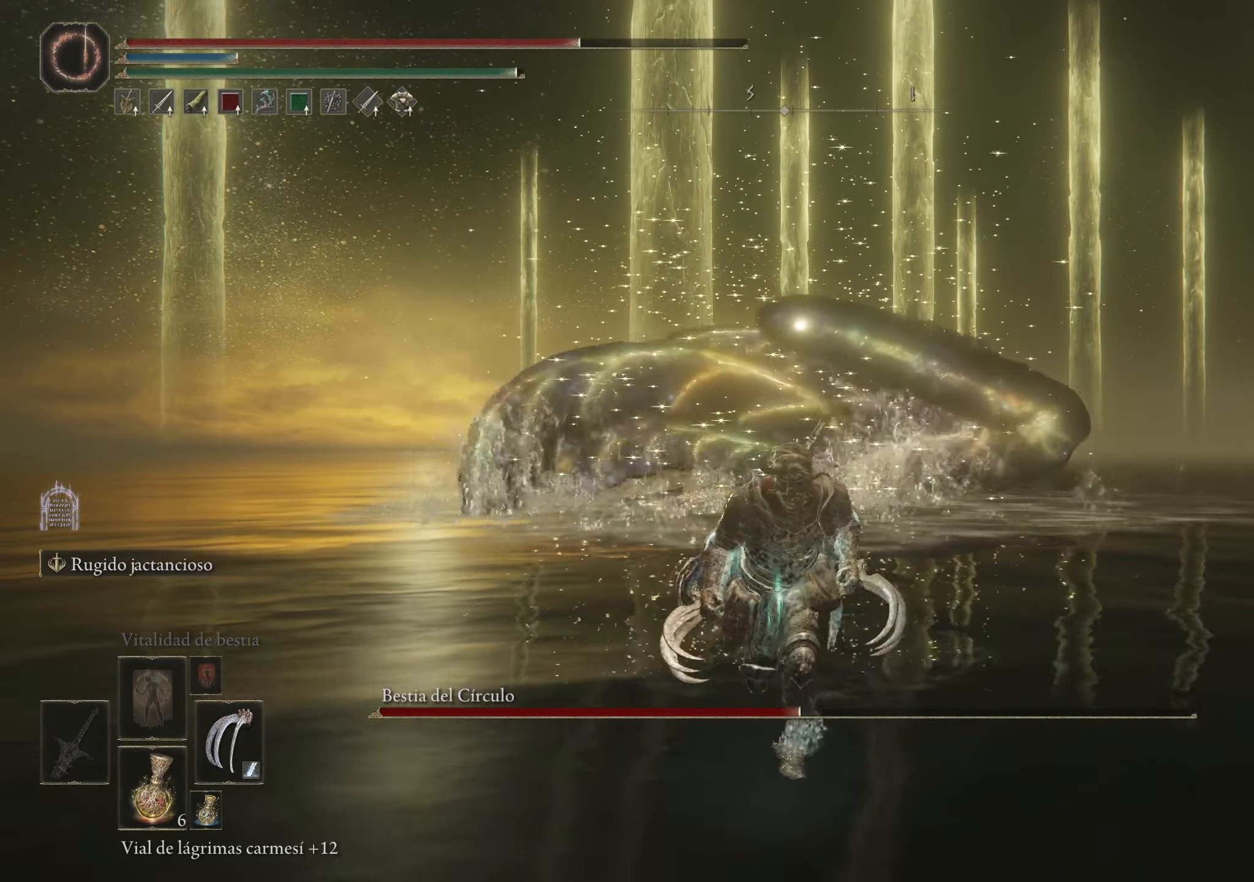
{"keys": ["d", "space", "w"], "mouse": [], "events": [[150, "d", "down"], [350, "s", "up"], [450, "w", "down"]]}
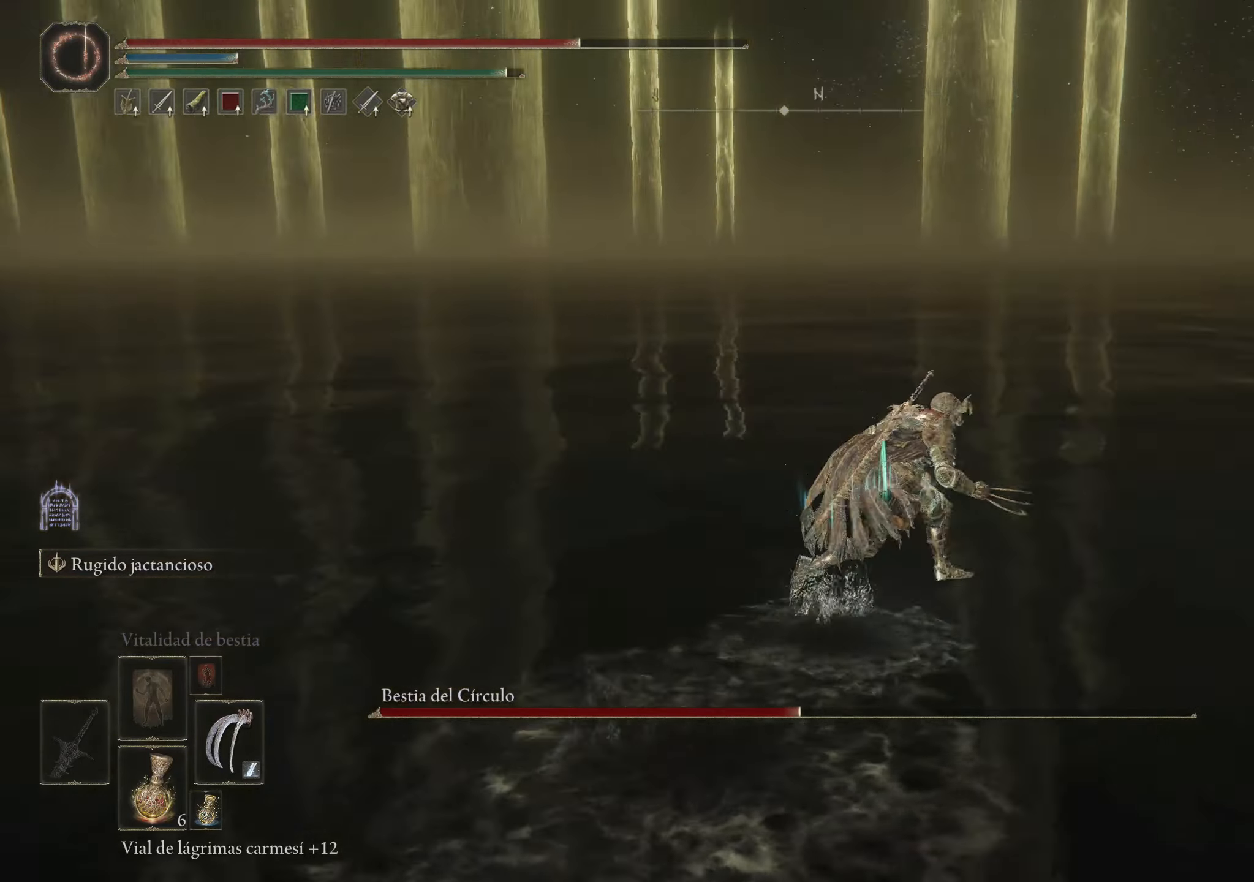
{"keys": ["space", "w"], "mouse": [], "events": [[84, "d", "up"]]}
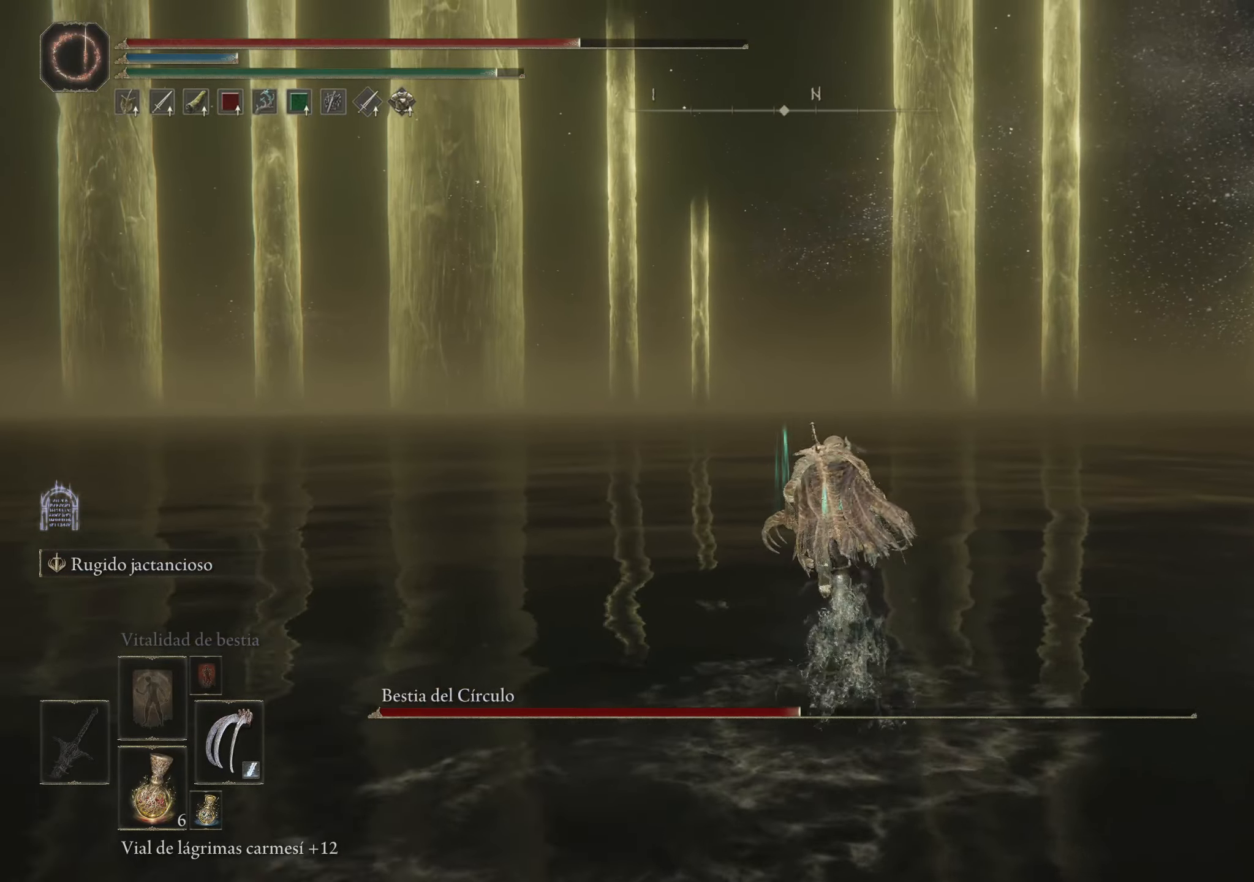
{"keys": ["w"], "mouse": [], "events": [[417, "space", "up"]]}
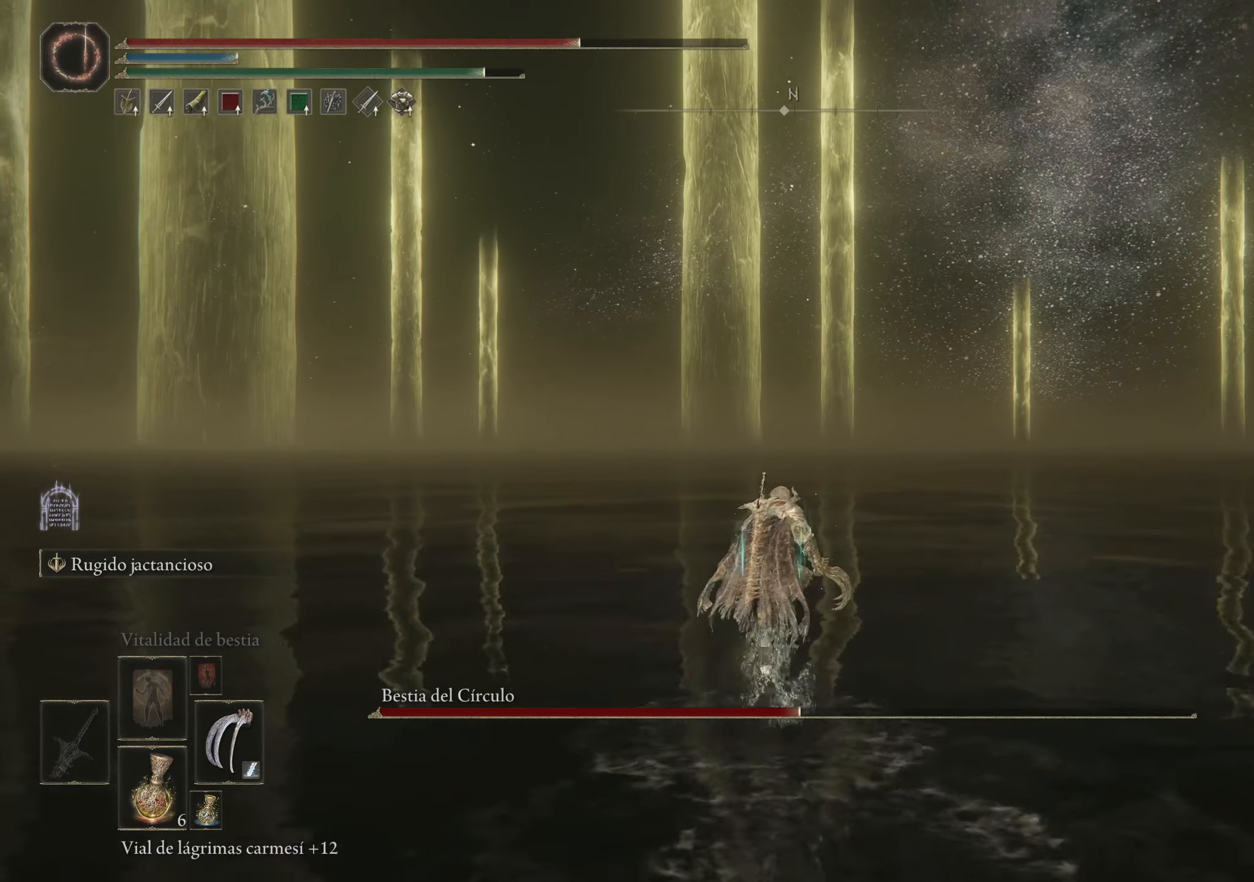
{"keys": ["w"], "mouse": [], "events": []}
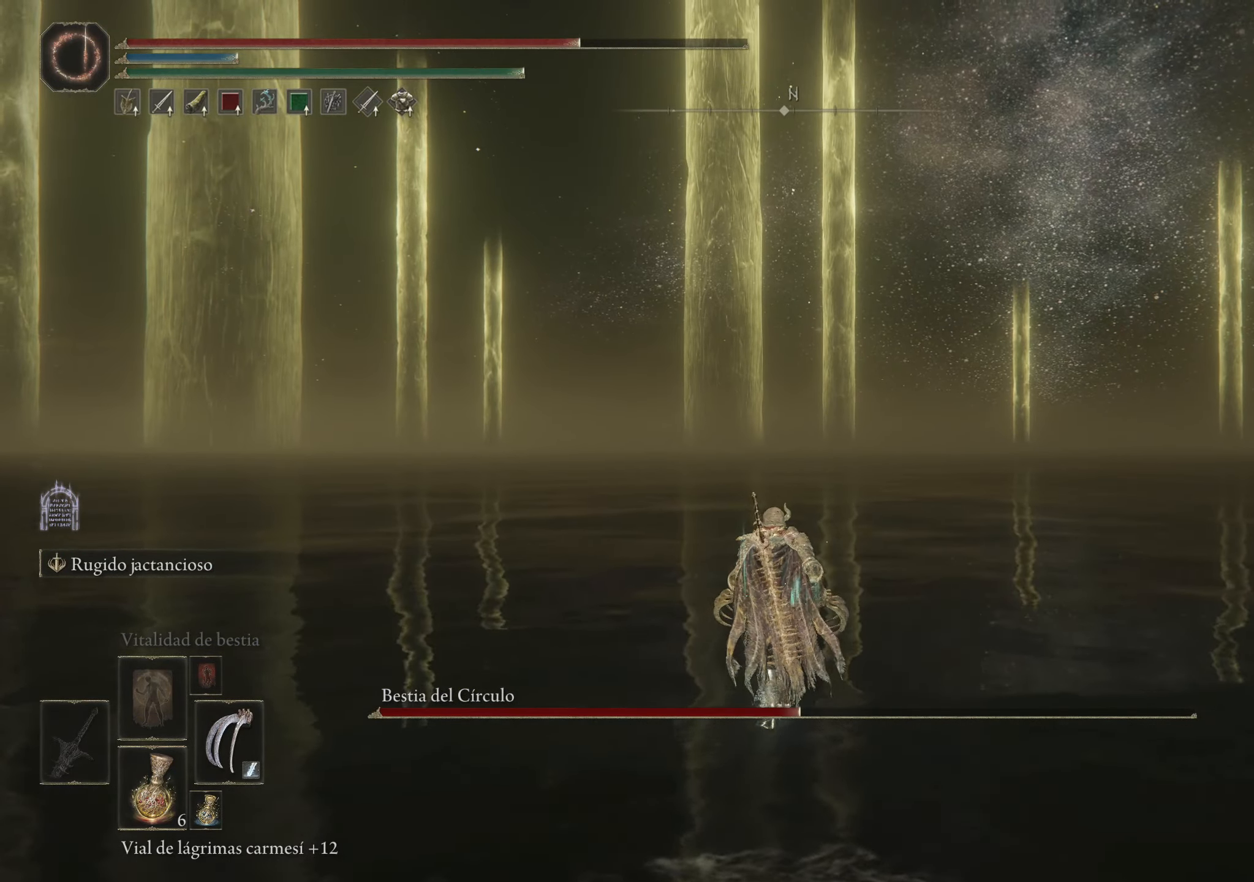
{"keys": ["space", "w"], "mouse": [], "events": [[417, "space", "down"]]}
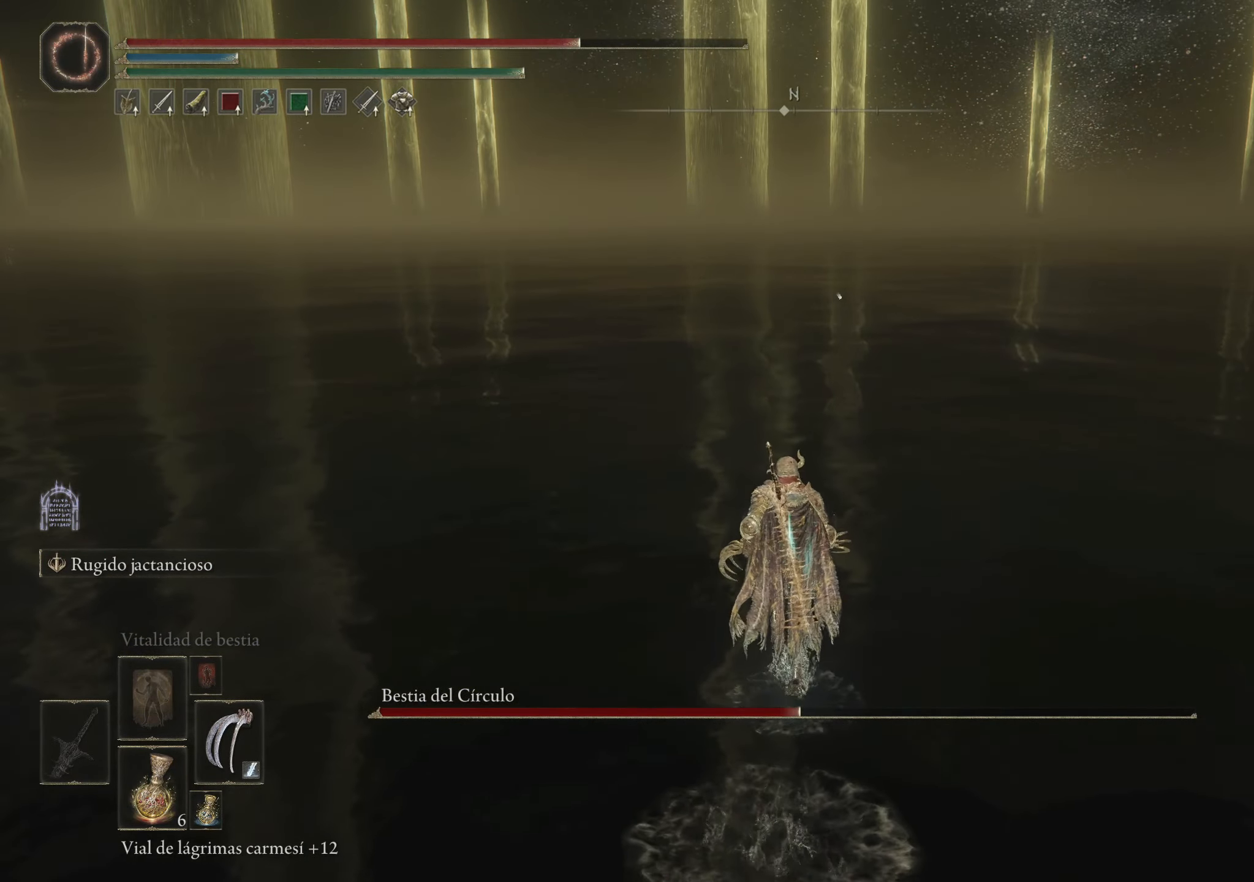
{"keys": ["space", "w"], "mouse": [], "events": []}
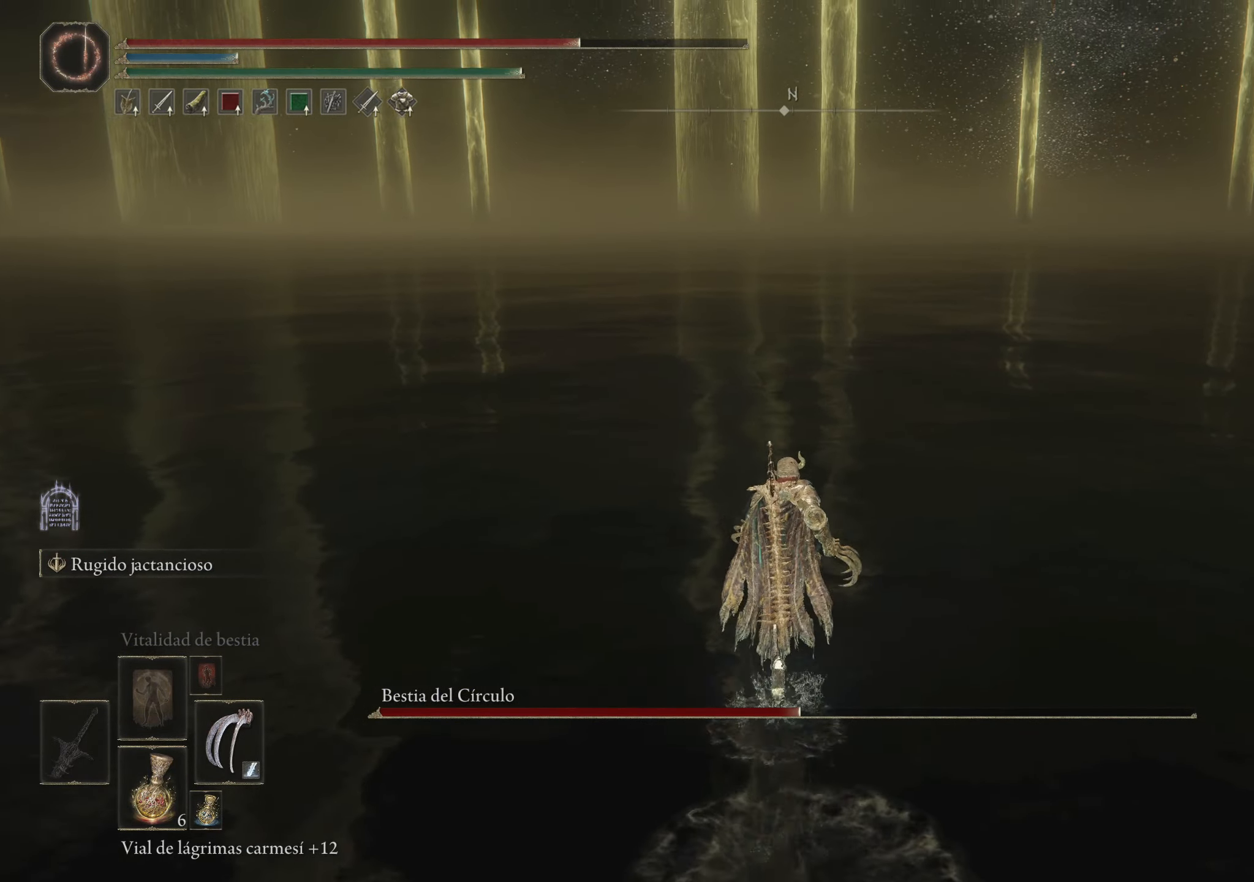
{"keys": ["space", "w"], "mouse": [], "events": []}
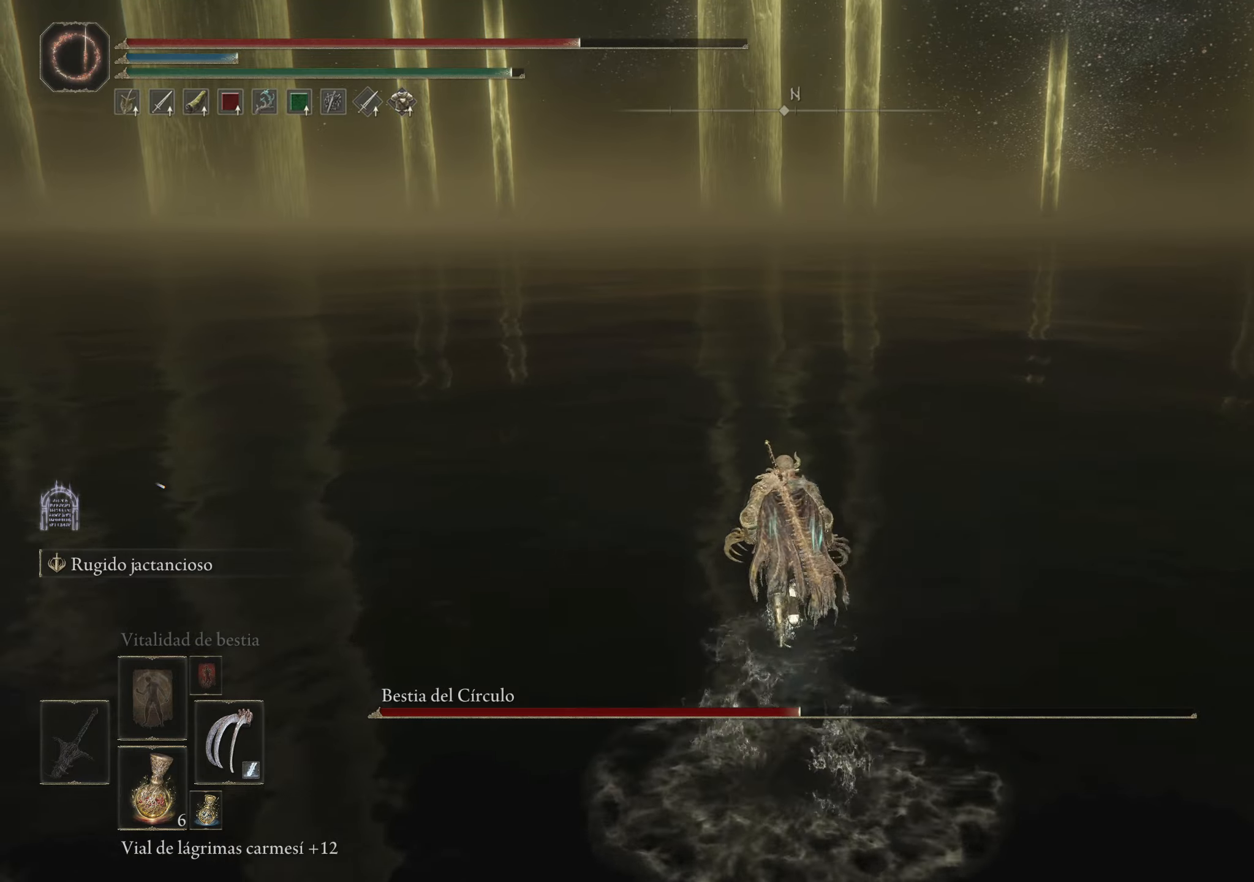
{"keys": ["w"], "mouse": [], "events": [[400, "space", "up"]]}
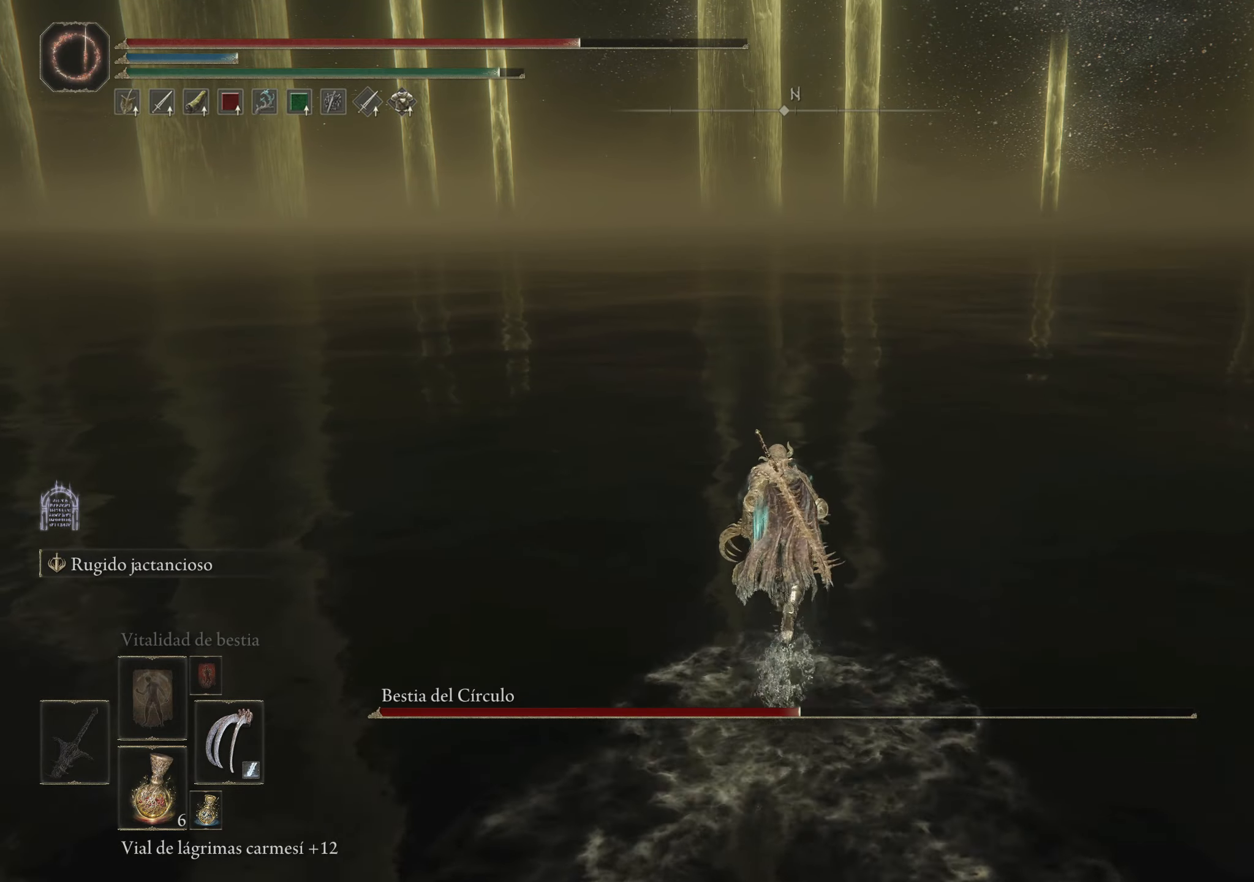
{"keys": ["space", "w"], "mouse": [], "events": [[433, "space", "down"]]}
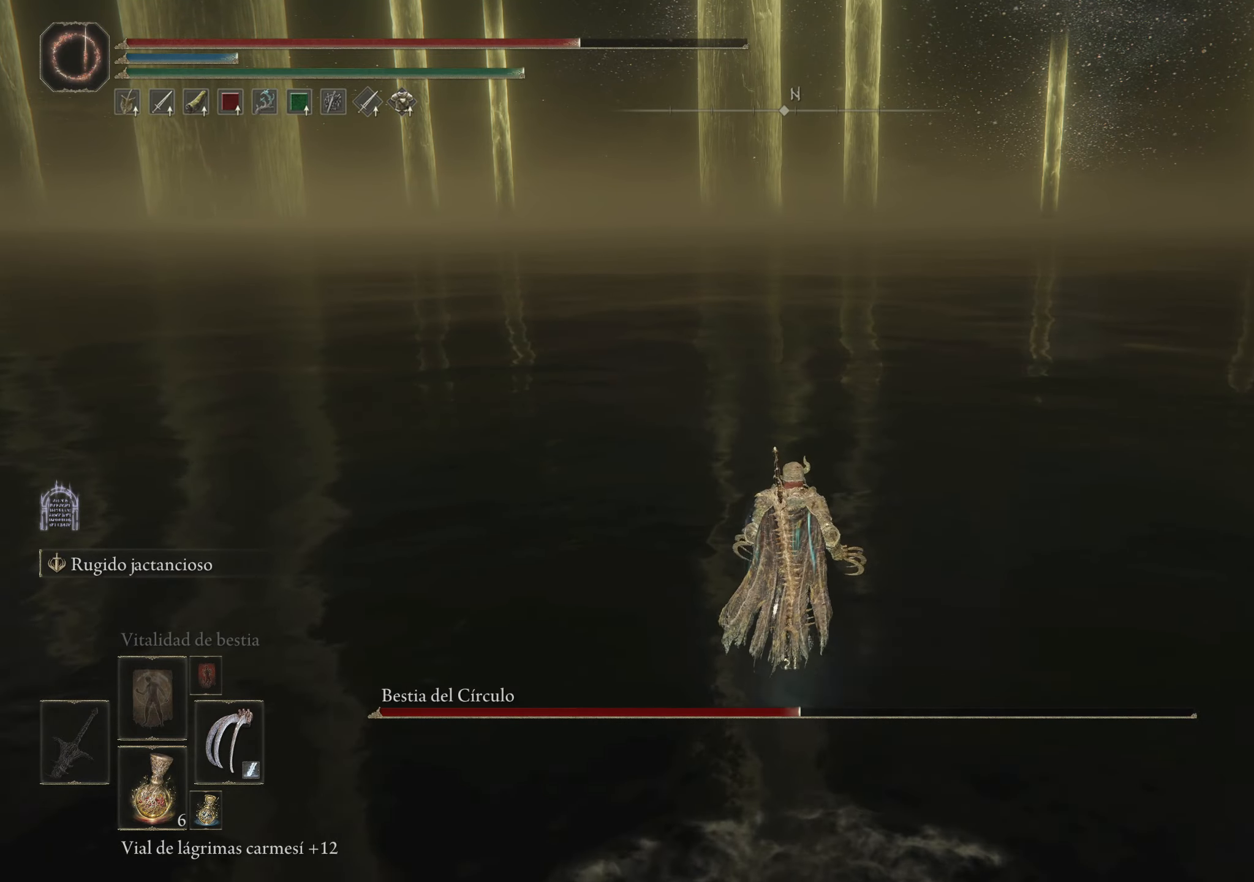
{"keys": ["space", "w"], "mouse": [], "events": []}
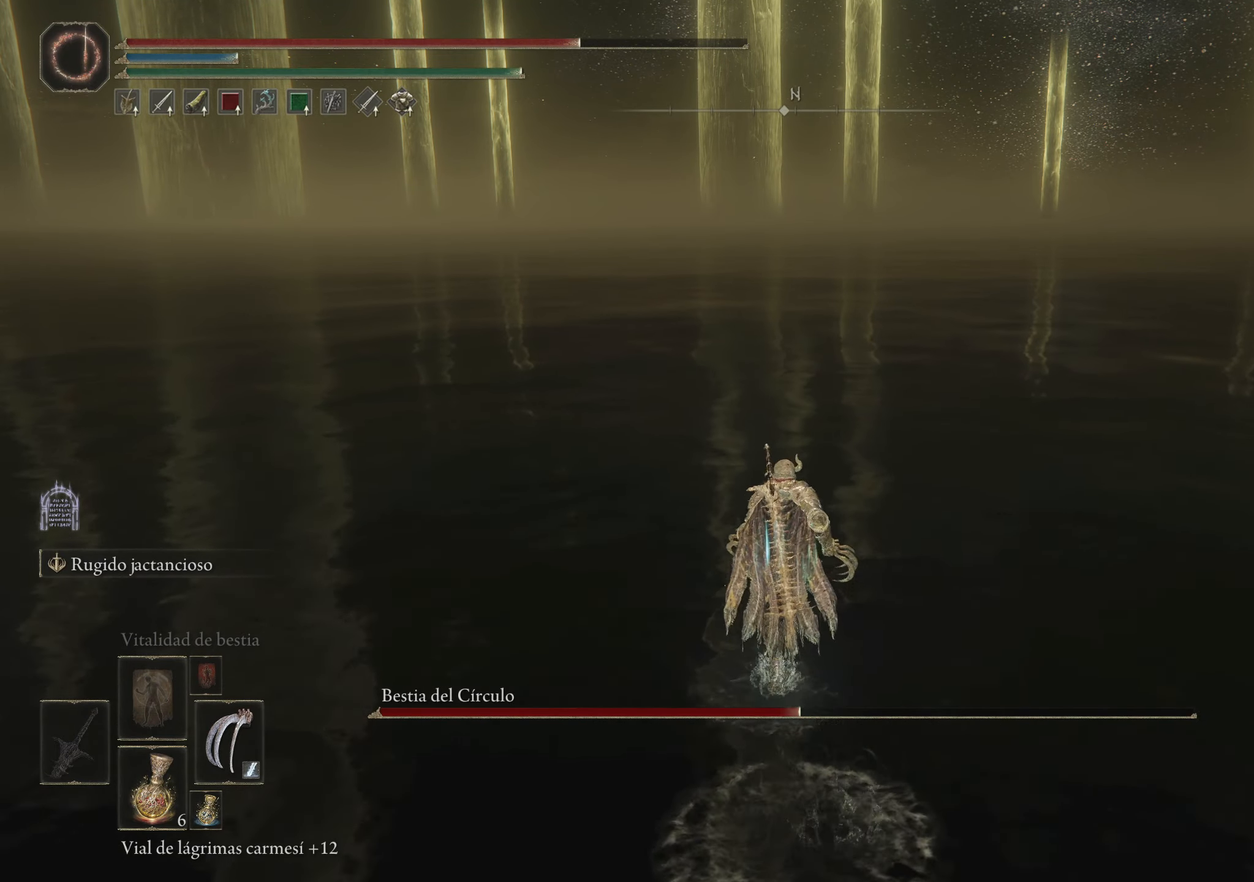
{"keys": ["space", "w"], "mouse": [], "events": []}
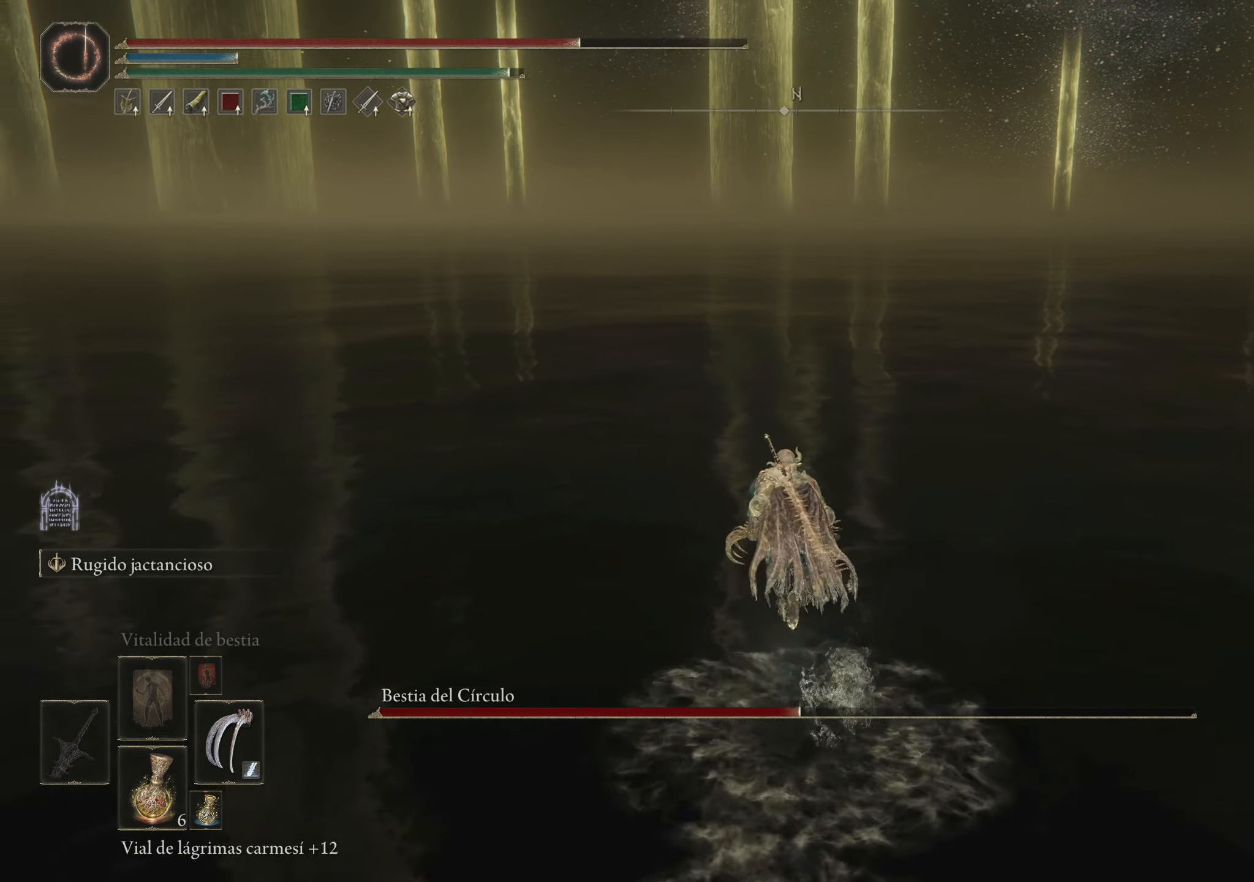
{"keys": ["space", "w"], "mouse": [], "events": []}
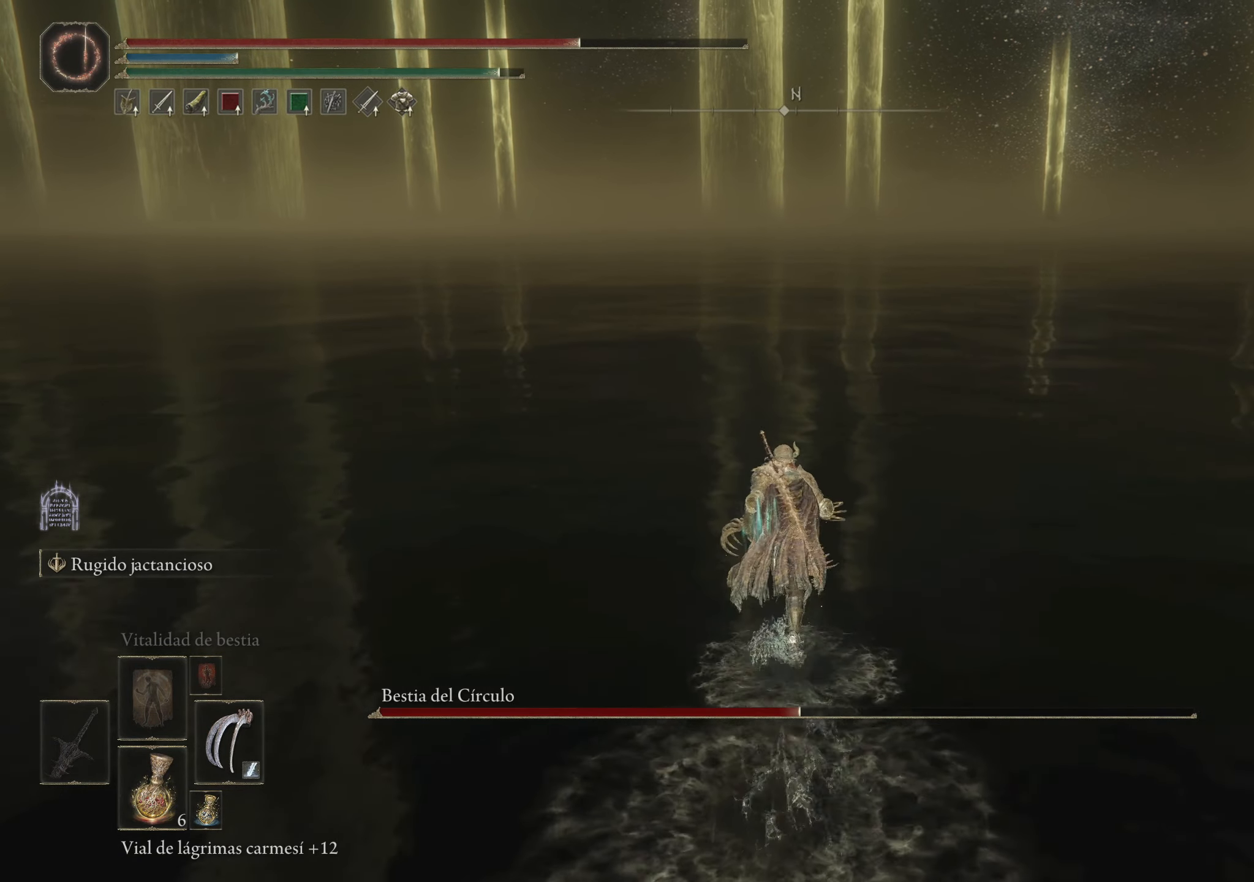
{"keys": ["space", "w"], "mouse": [], "events": []}
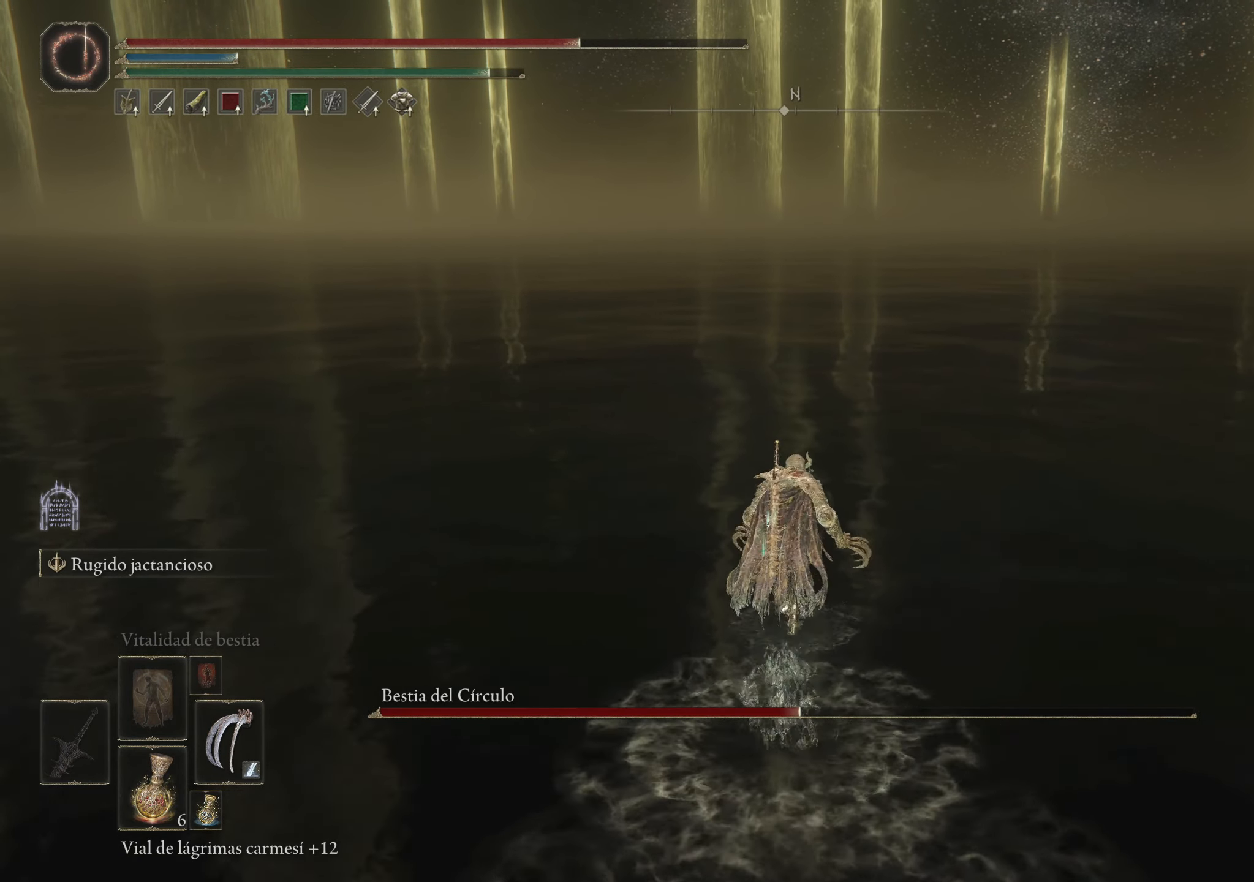
{"keys": ["w"], "mouse": [], "events": [[33, "space", "up"]]}
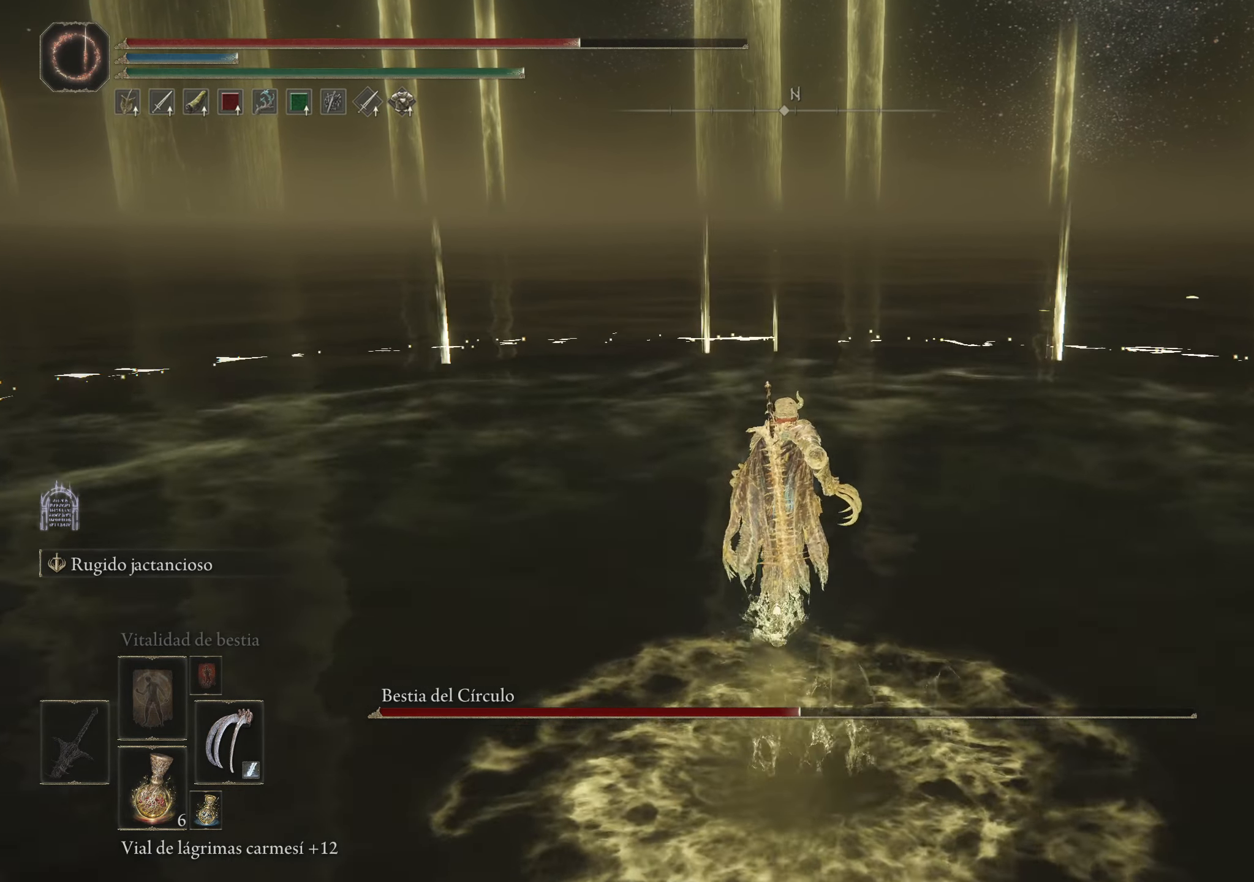
{"keys": ["space", "w"], "mouse": [], "events": [[50, "space", "down"]]}
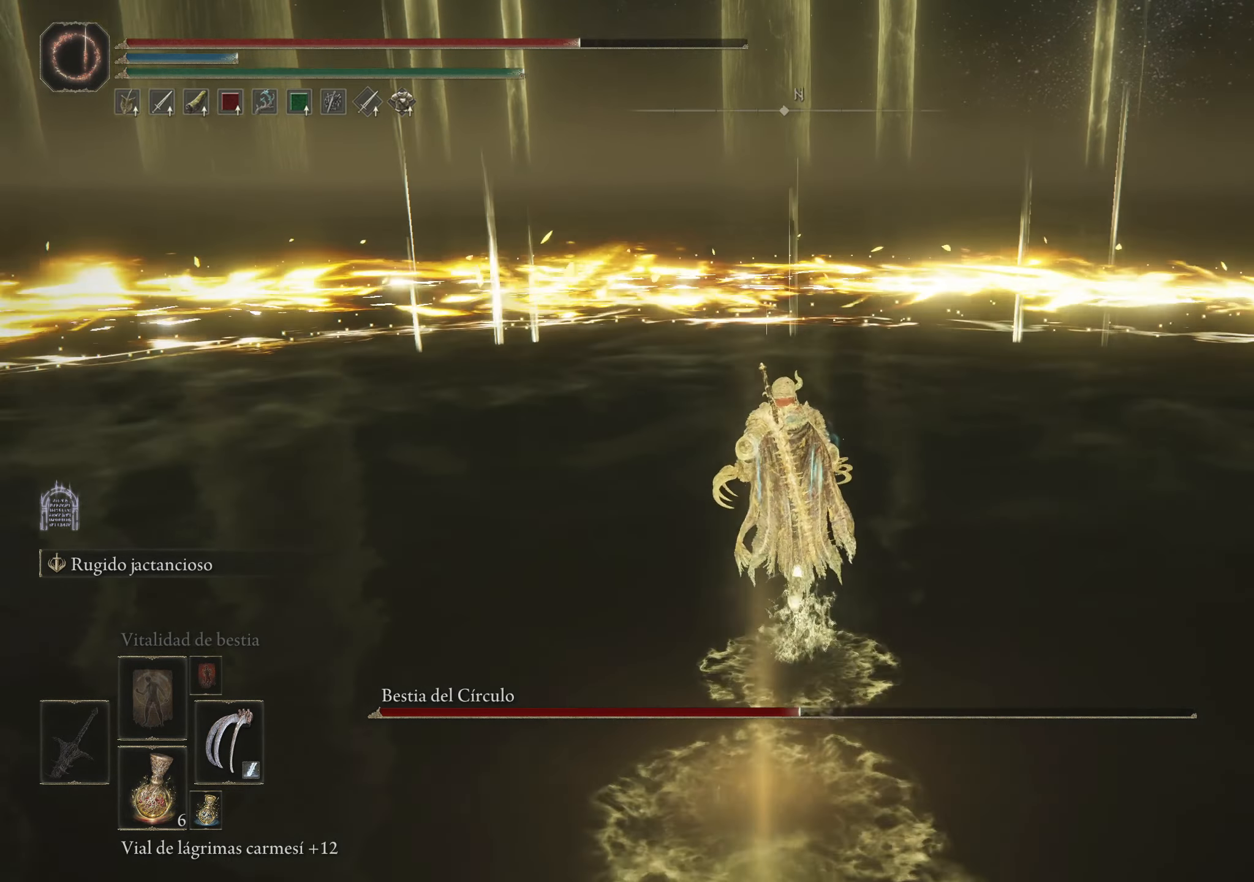
{"keys": ["space", "w"], "mouse": [], "events": []}
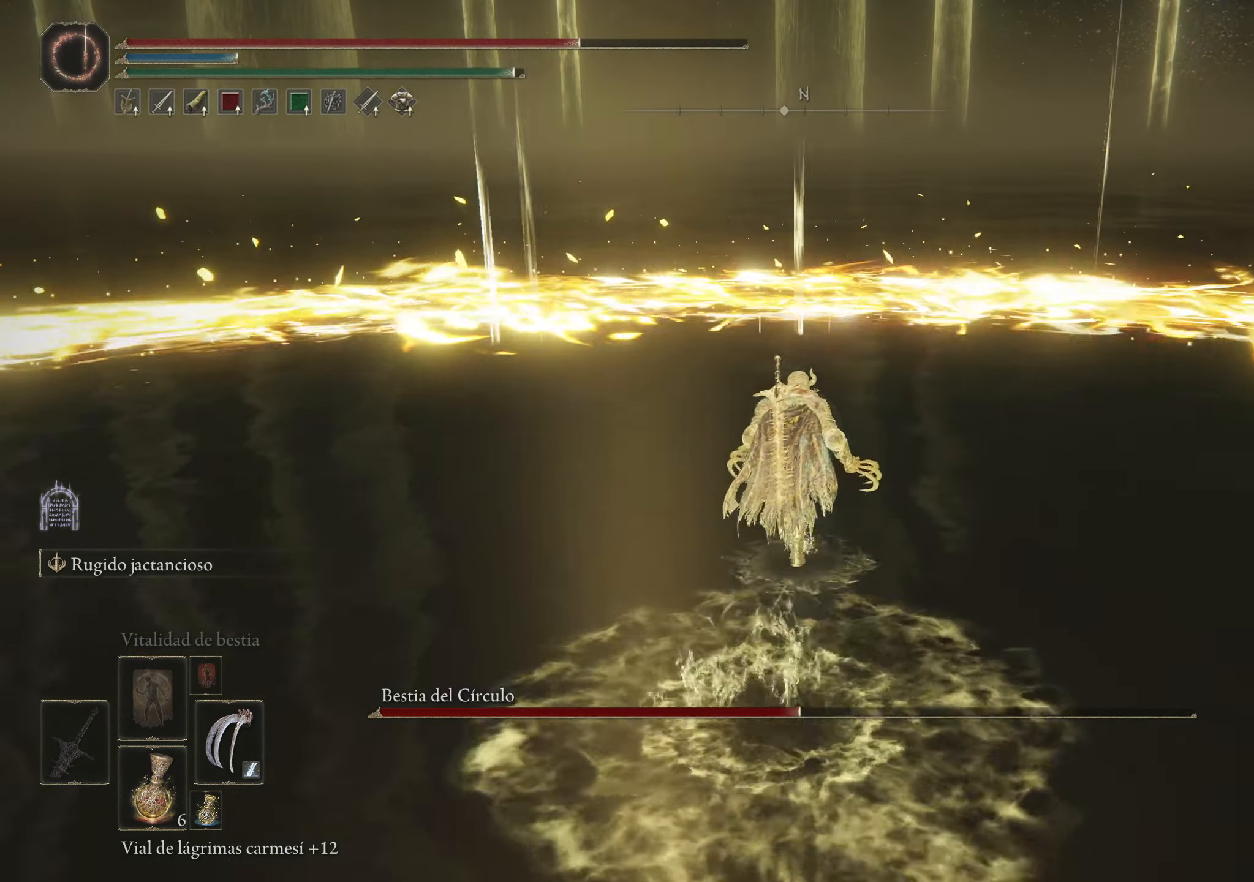
{"keys": ["f", "space", "w"], "mouse": [], "events": [[166, "f", "down"]]}
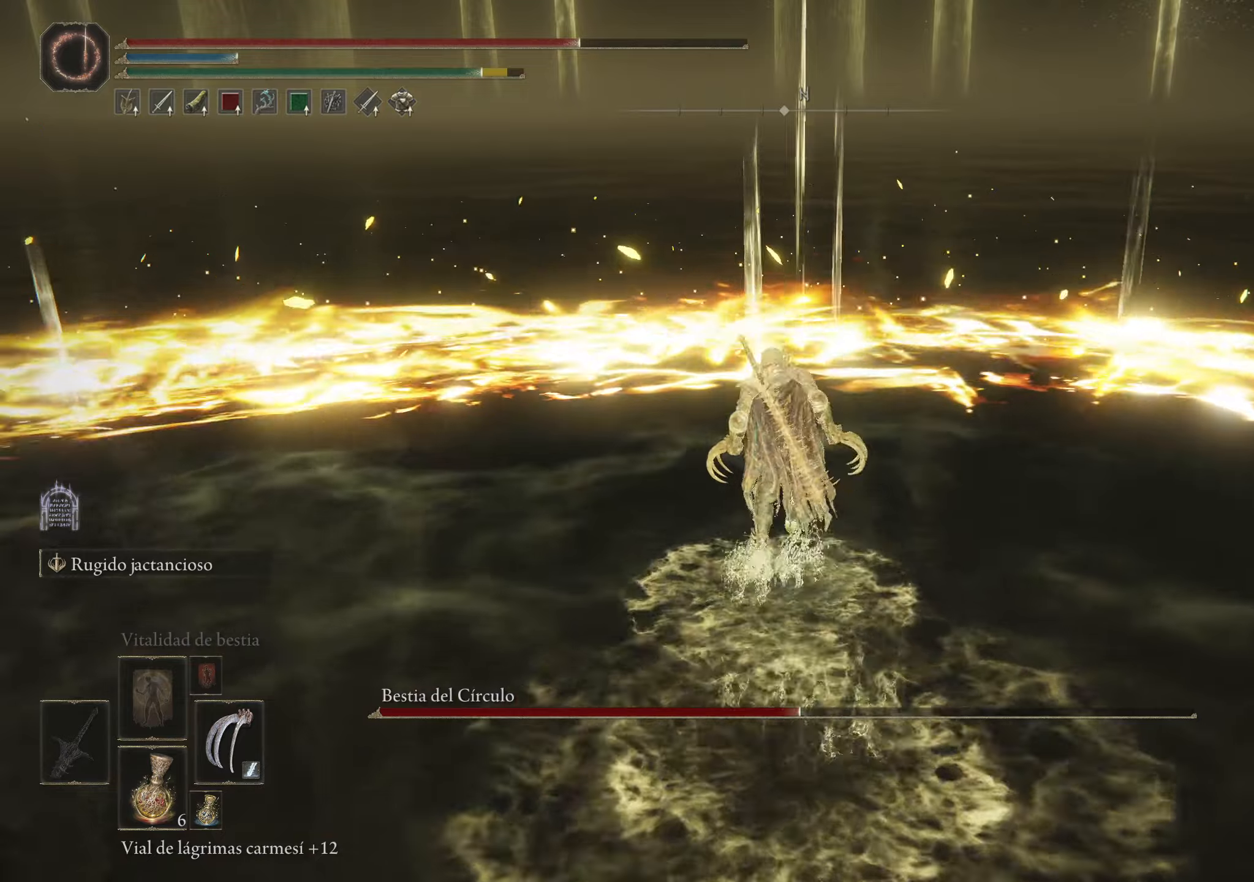
{"keys": ["w"], "mouse": [], "events": [[383, "f", "up"], [467, "space", "up"]]}
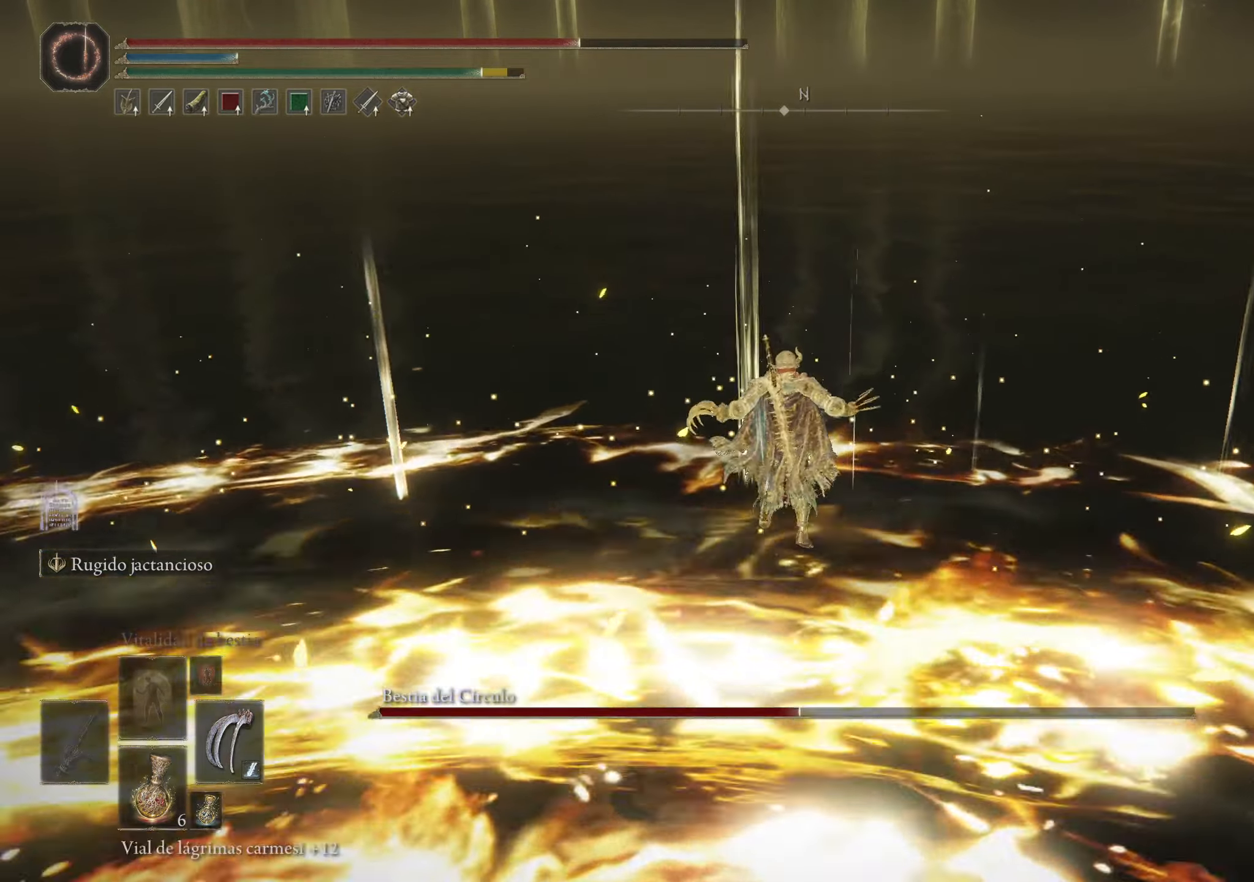
{"keys": ["w"], "mouse": [], "events": [[150, "space", "down"], [300, "space", "up"]]}
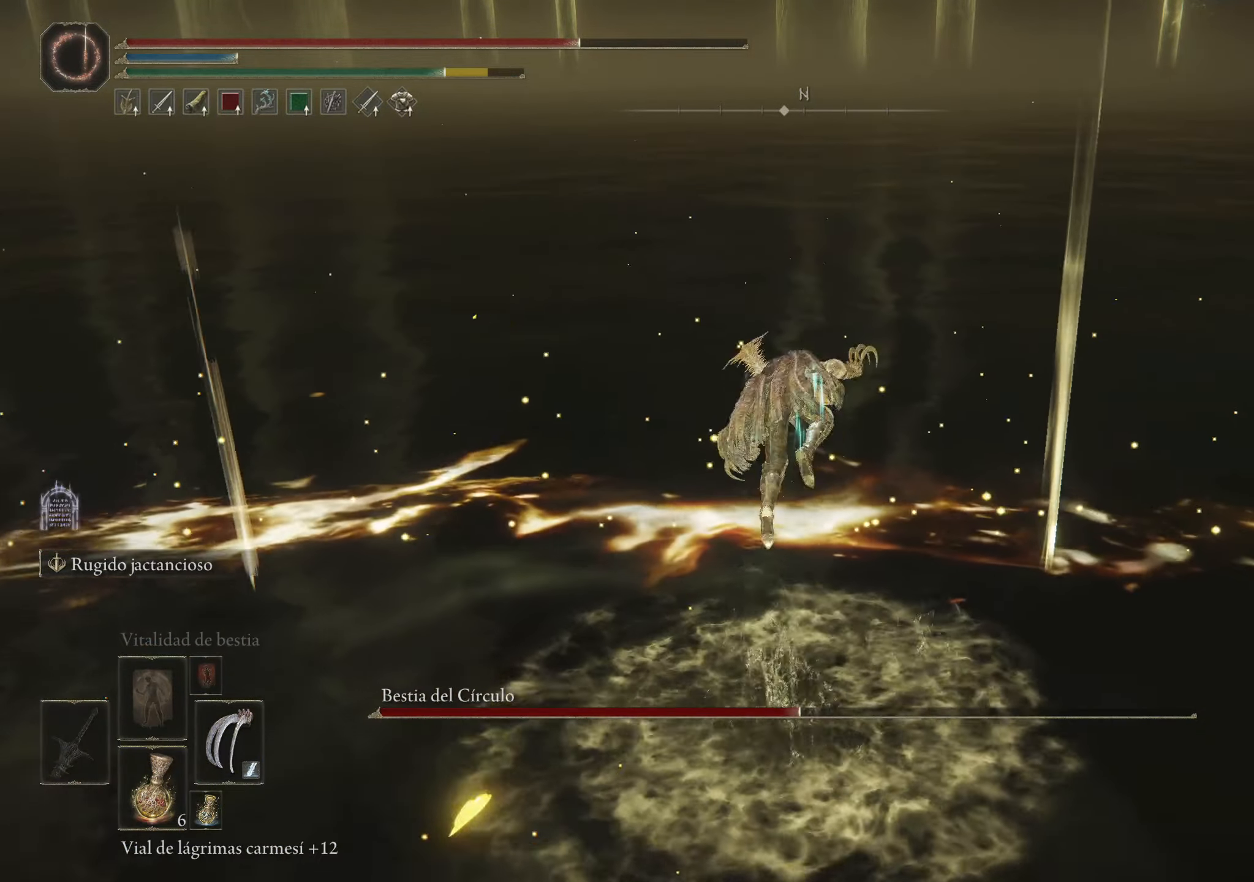
{"keys": ["w"], "mouse": [], "events": []}
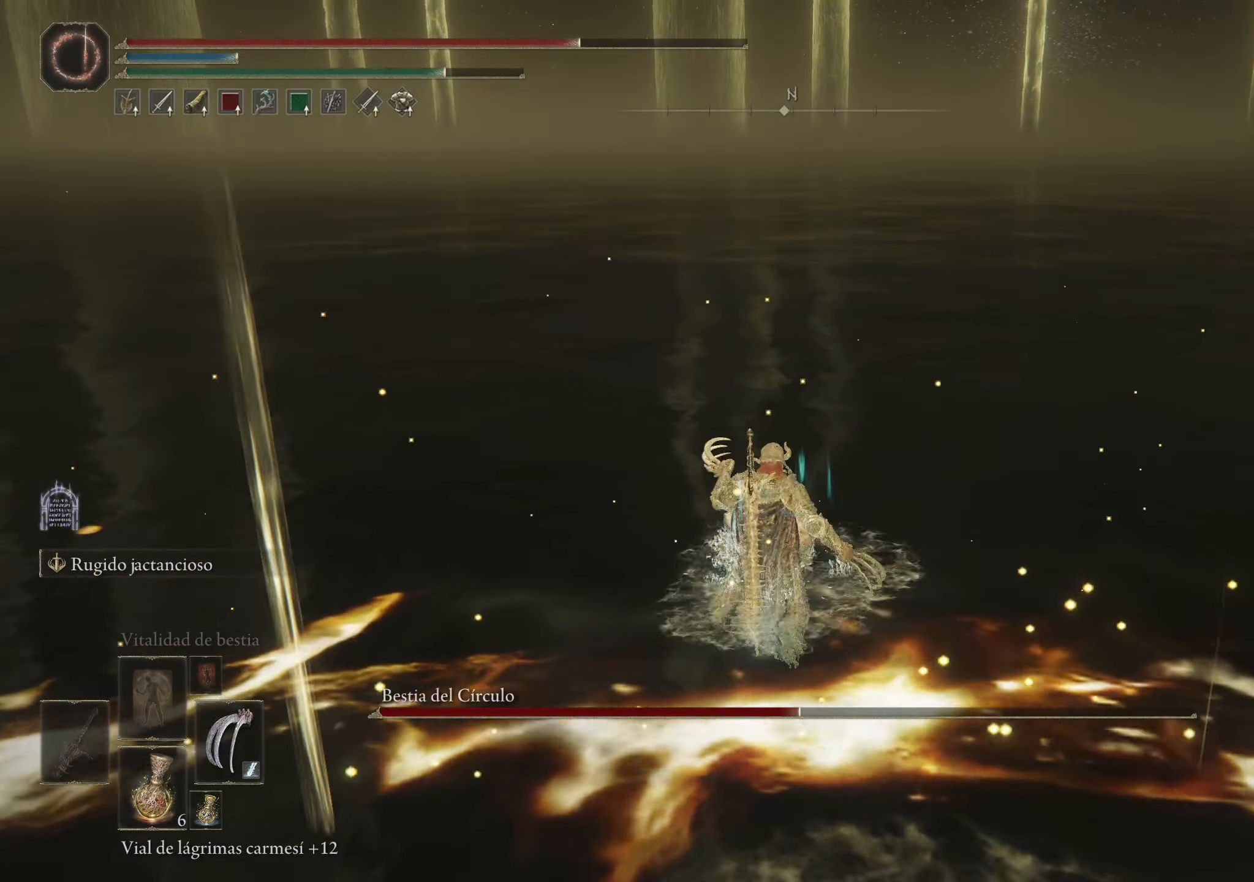
{"keys": ["w"], "mouse": [], "events": []}
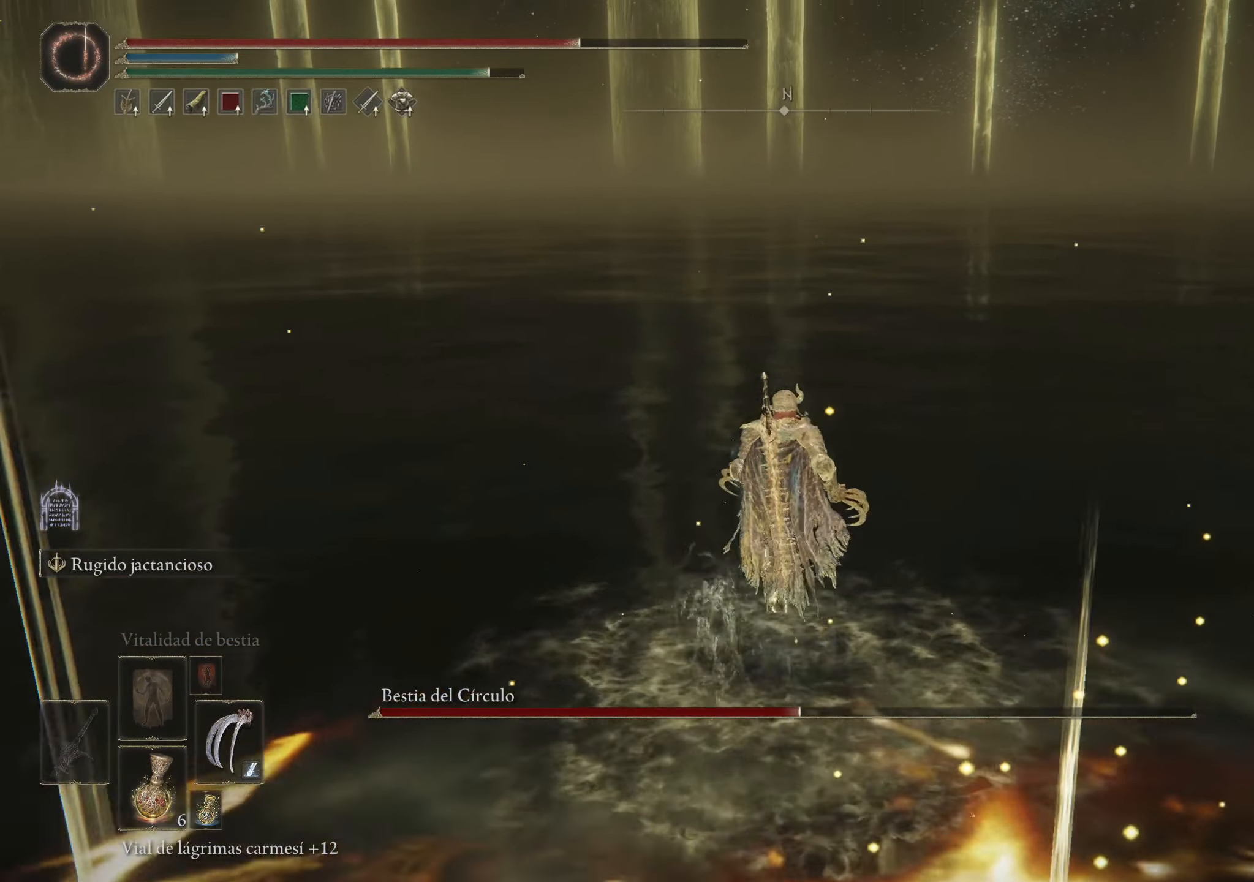
{"keys": ["w"], "mouse": [], "events": []}
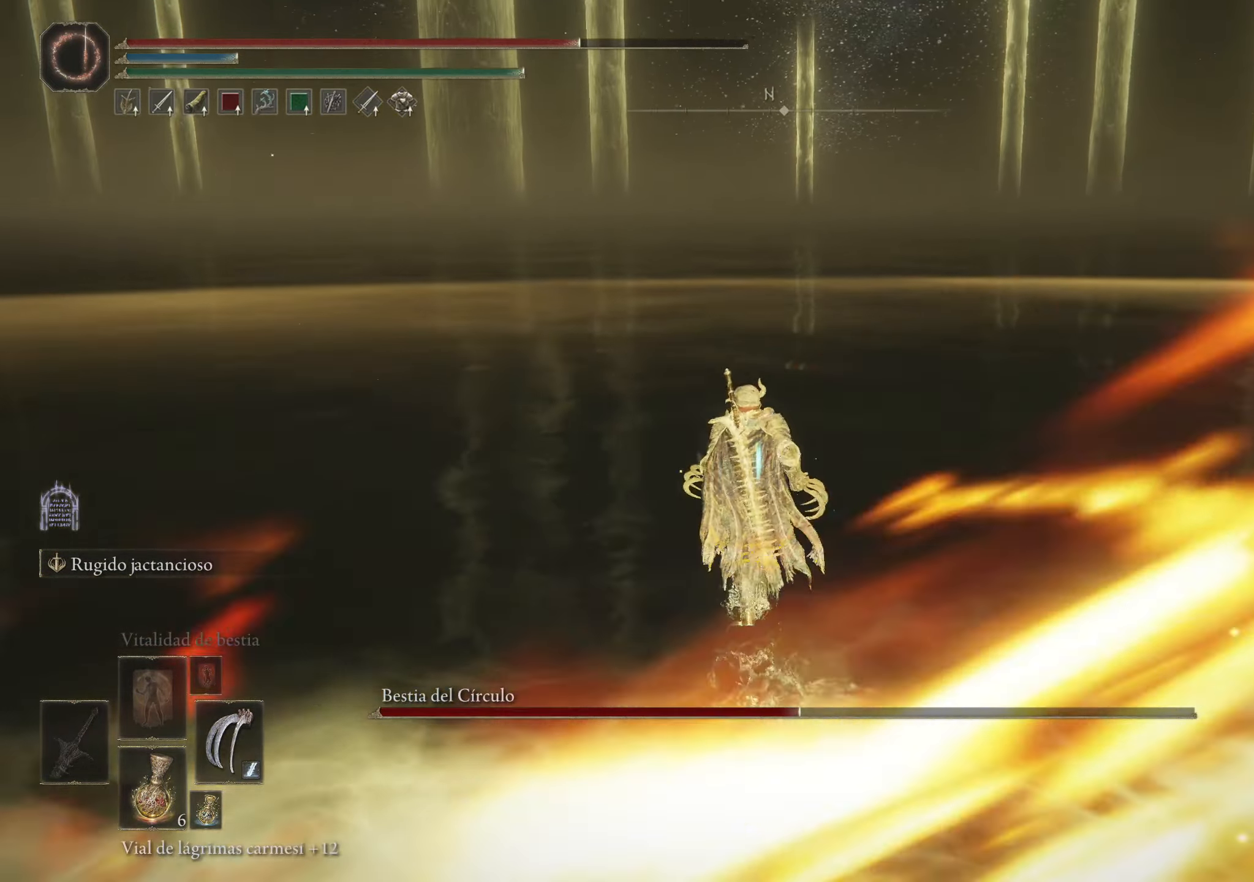
{"keys": ["w"], "mouse": [], "events": []}
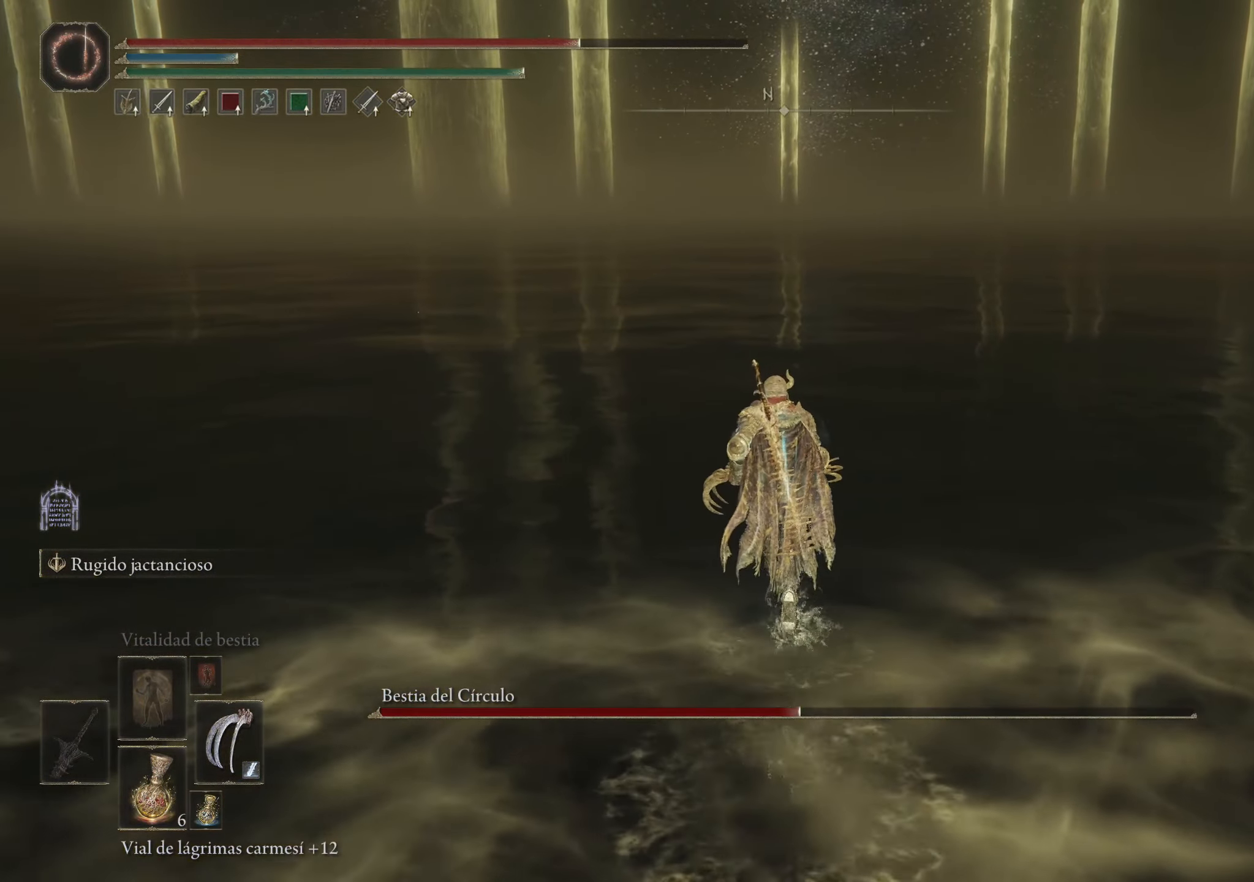
{"keys": ["w"], "mouse": [], "events": []}
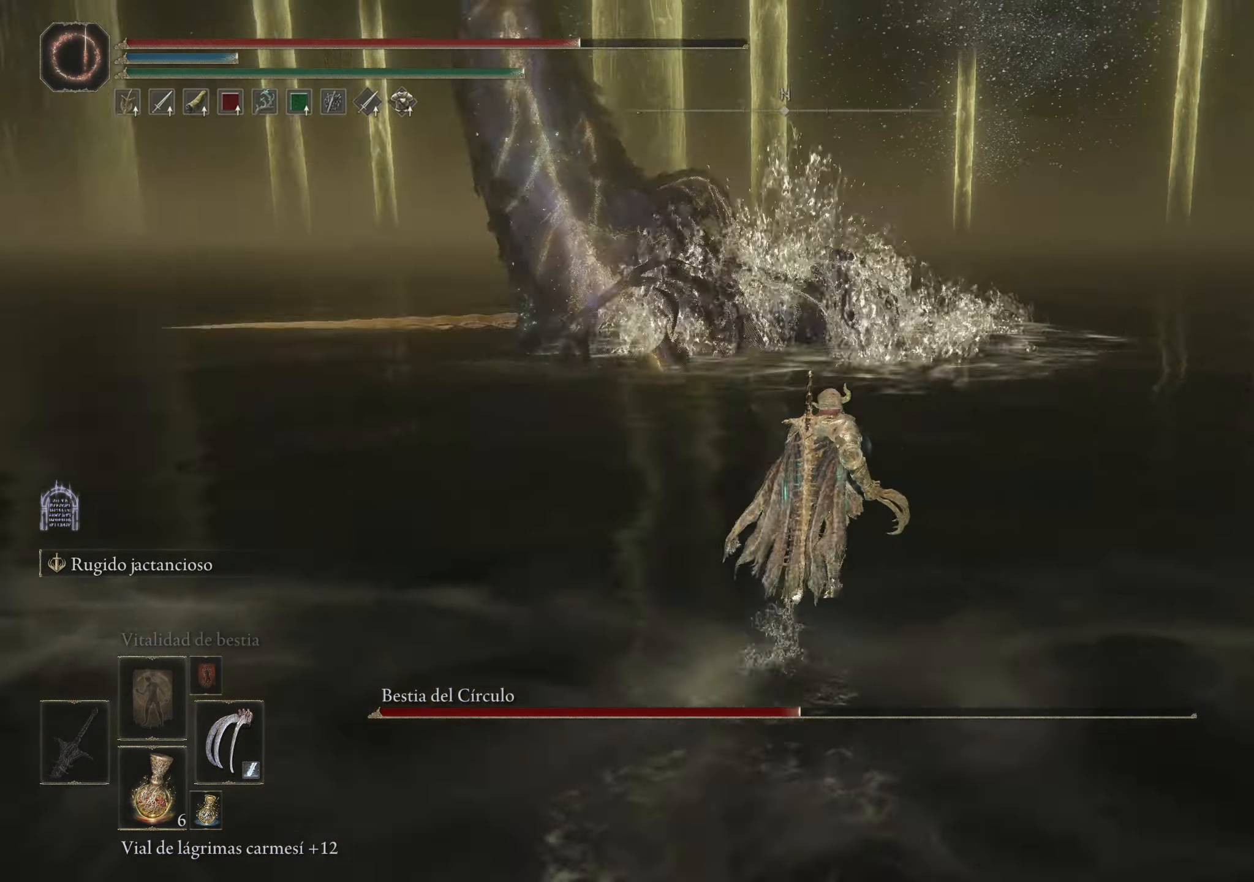
{"keys": ["space", "w"], "mouse": [], "events": [[67, "space", "down"], [200, "mouse_wheel", "down"], [300, "mouse_wheel", "up"]]}
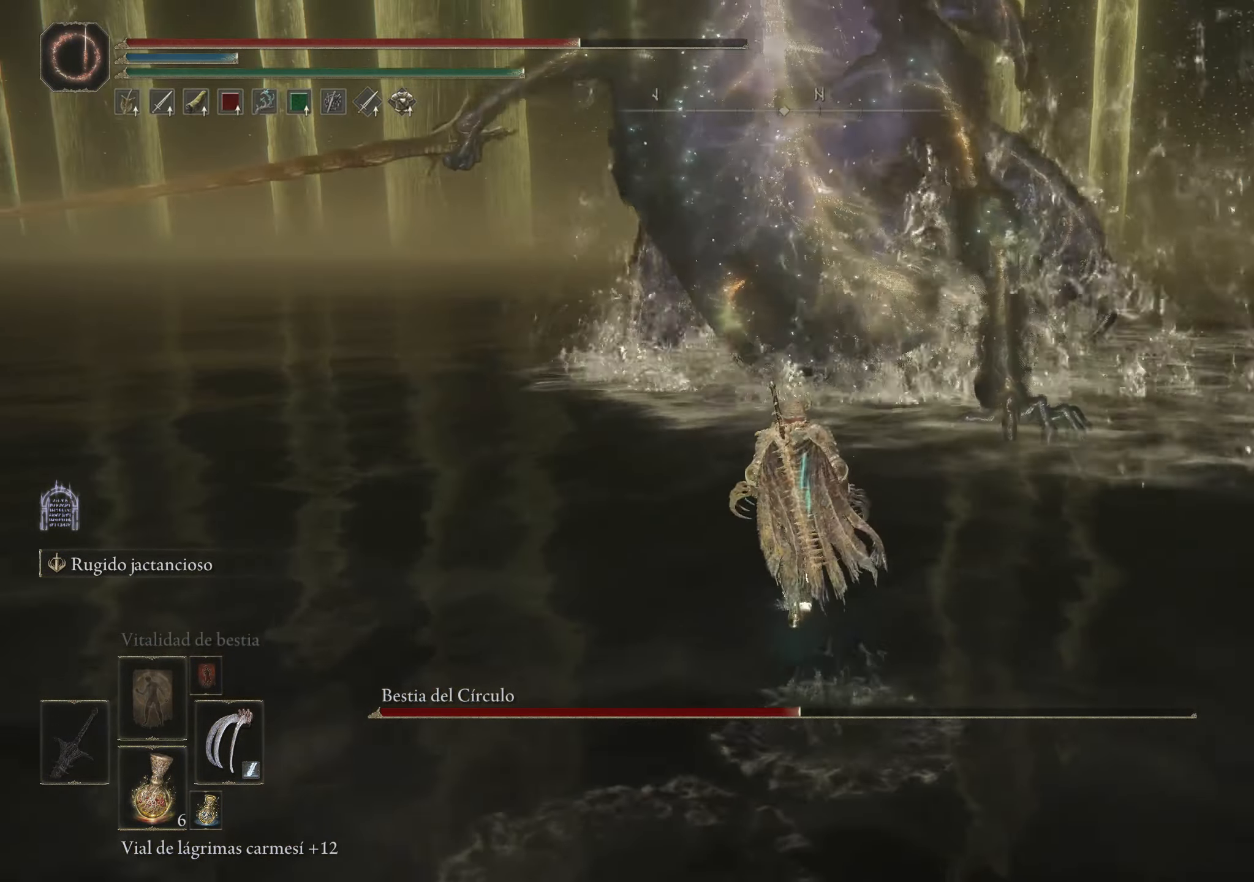
{"keys": ["space", "w"], "mouse": [], "events": []}
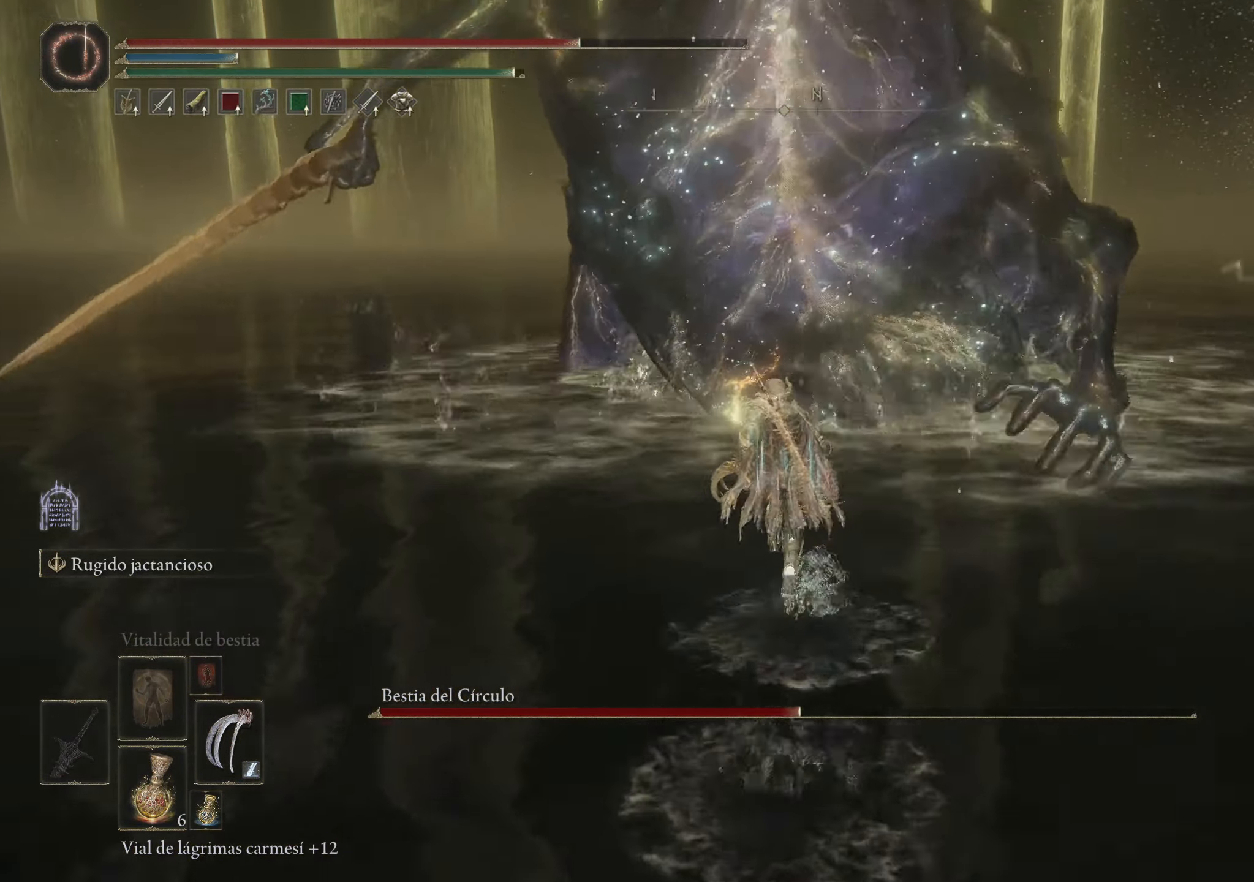
{"keys": ["space", "w"], "mouse": [], "events": [[150, "mouse_left", "down"], [283, "mouse_left", "up"], [333, "mouse_left", "down"], [417, "mouse_left", "up"]]}
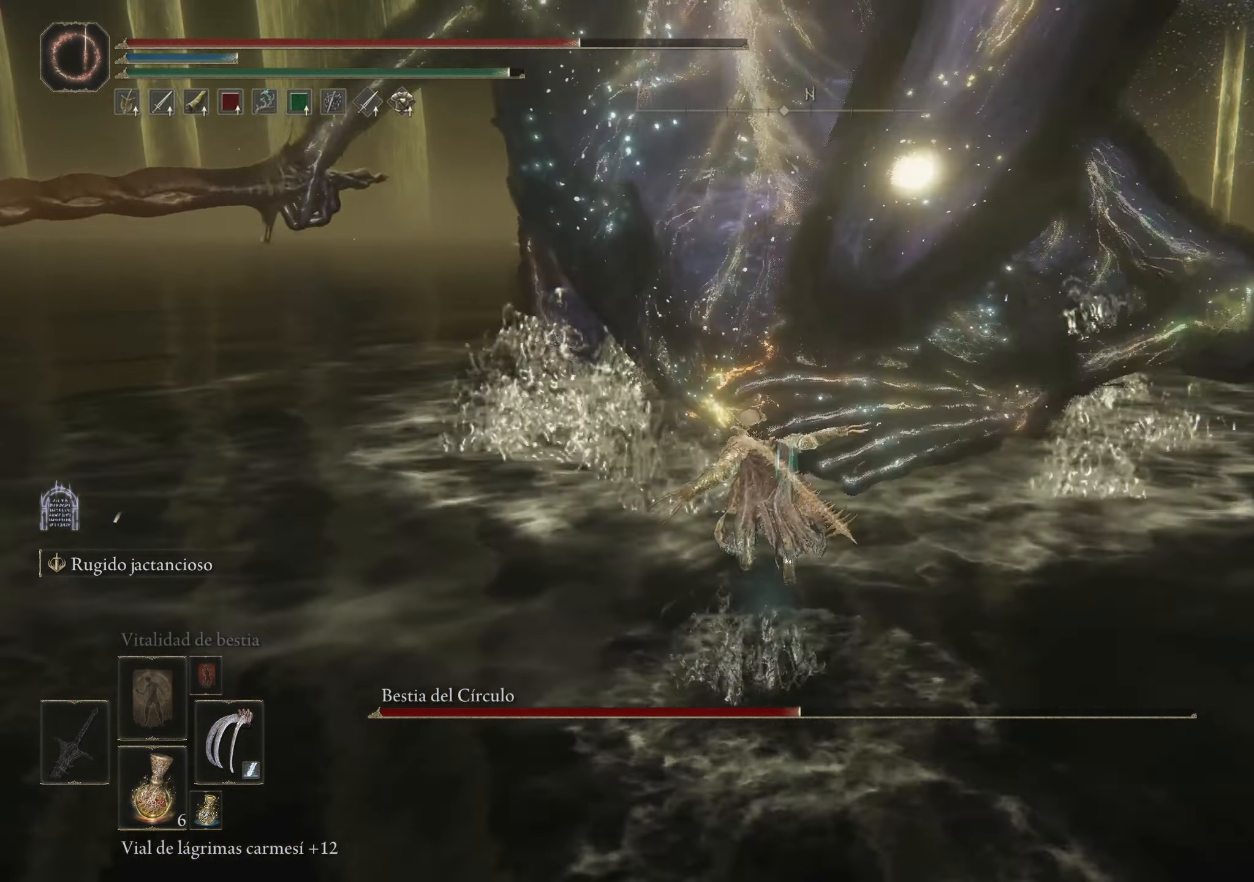
{"keys": ["w"], "mouse": [], "events": [[17, "mouse_left", "down"], [117, "mouse_left", "up"], [200, "mouse_left", "down"], [250, "space", "up"], [300, "mouse_left", "up"]]}